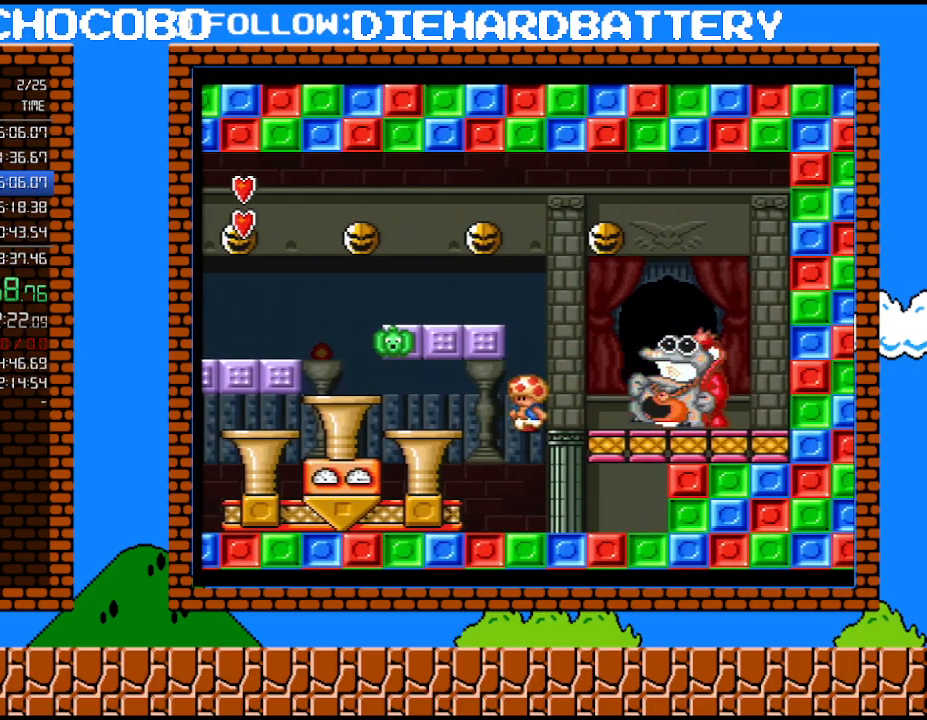
Gameplay with a controller (Nintendo layout); each line is a JSON object with the inputs held at the frame after it. "events" lists button and stick changes between this image and that frame as [ms after this image, input, new state], when the widget could be followed in between. Not read: HOME L3 R3.
{"buttons": ["Y", "DPAD_LEFT"], "events": []}
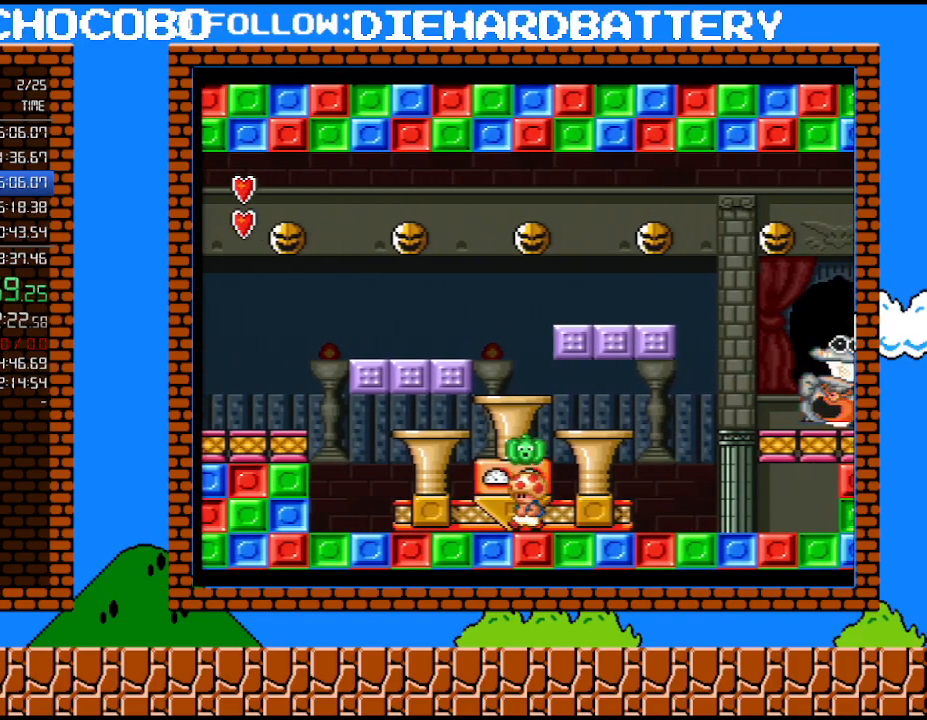
{"buttons": ["Y", "DPAD_RIGHT"], "events": [[33, "DPAD_LEFT", "up"], [33, "DPAD_UP", "down"], [67, "DPAD_RIGHT", "down"], [67, "DPAD_UP", "up"]]}
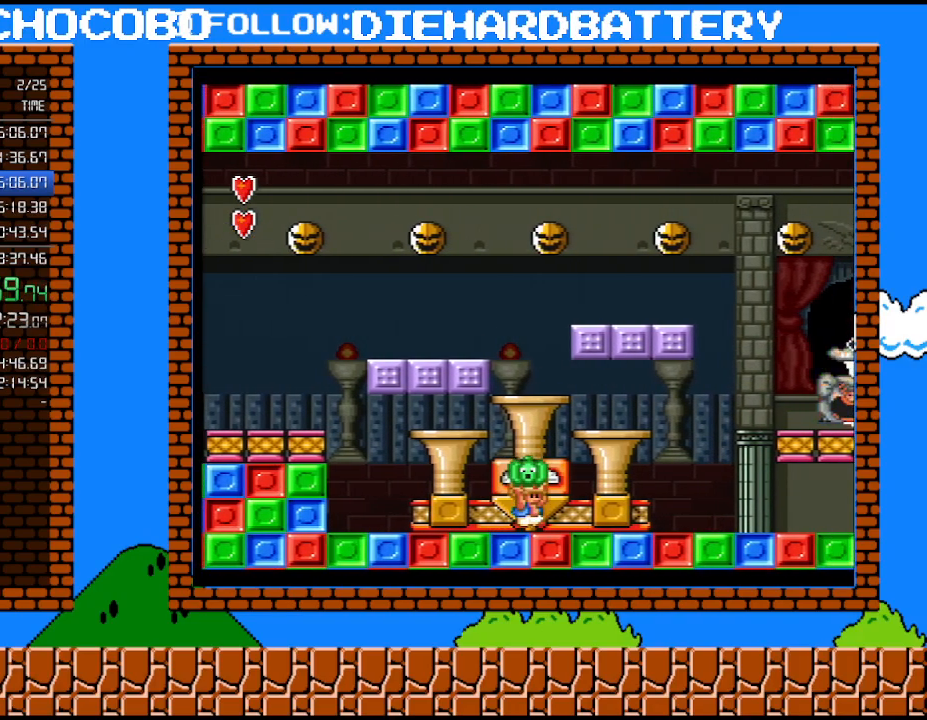
{"buttons": ["Y", "DPAD_RIGHT"], "events": []}
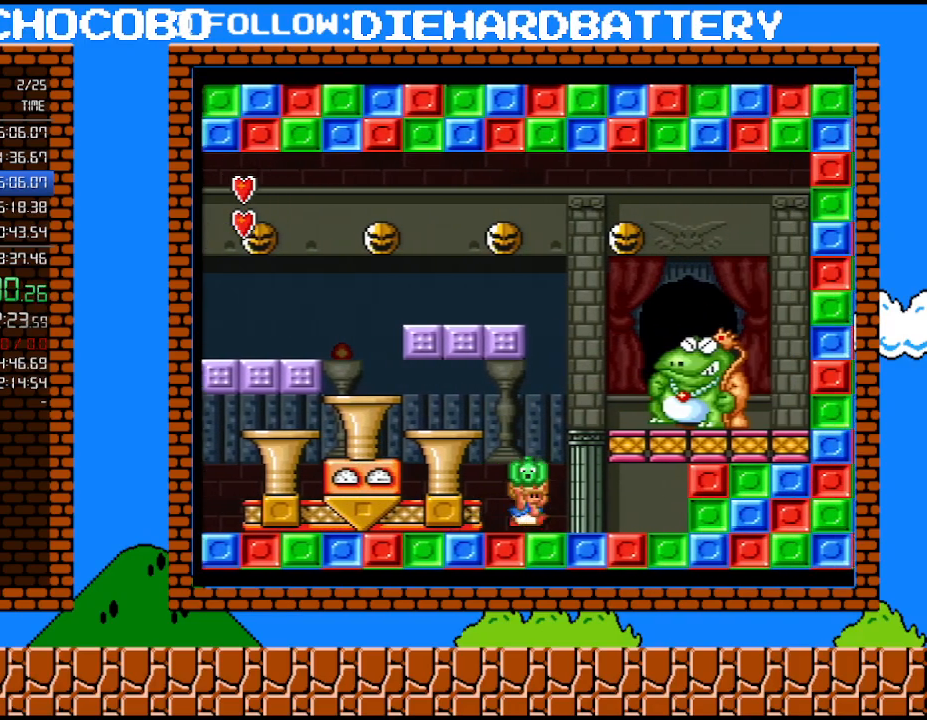
{"buttons": [], "events": [[33, "DPAD_RIGHT", "up"], [117, "Y", "up"], [150, "DPAD_DOWN", "down"], [250, "DPAD_DOWN", "up"], [333, "DPAD_DOWN", "down"], [400, "DPAD_DOWN", "up"]]}
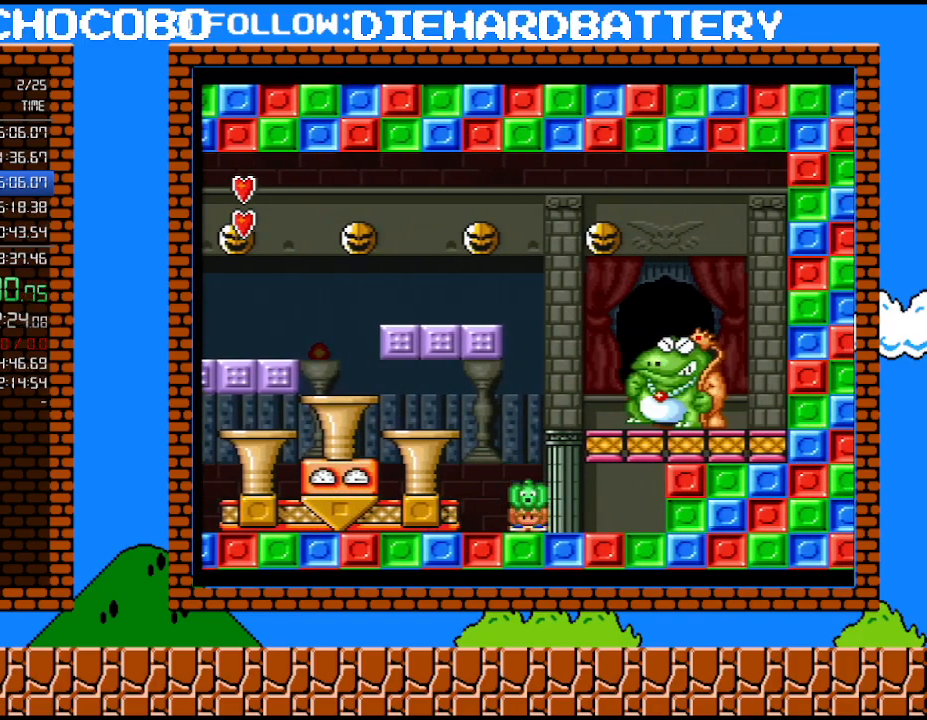
{"buttons": [], "events": [[33, "DPAD_DOWN", "down"], [83, "DPAD_DOWN", "up"], [183, "DPAD_DOWN", "down"], [283, "DPAD_DOWN", "up"], [333, "DPAD_DOWN", "down"], [467, "DPAD_DOWN", "up"]]}
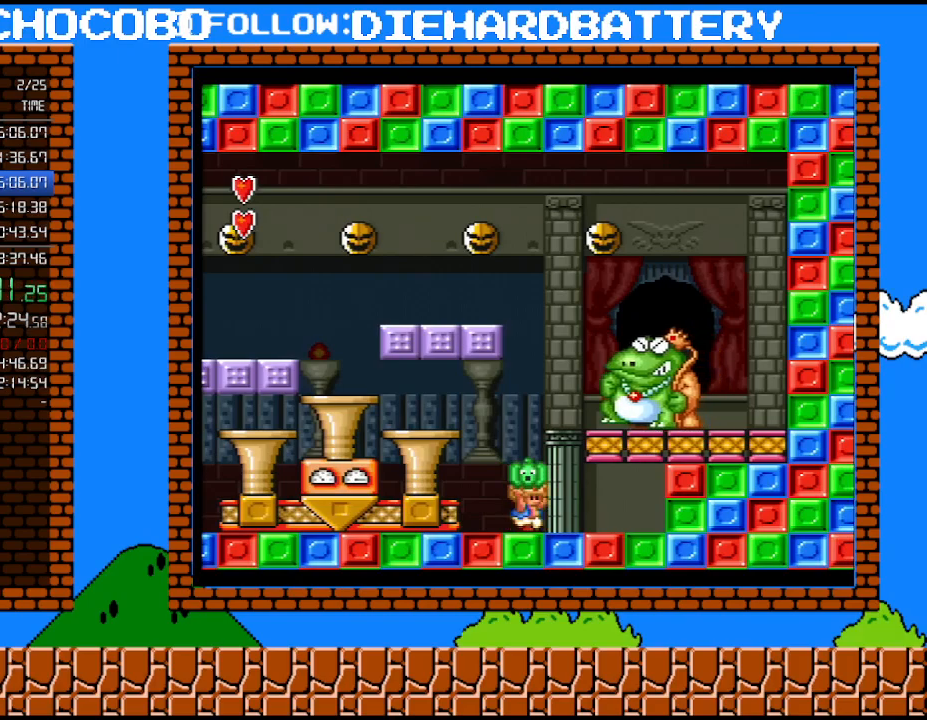
{"buttons": [], "events": [[33, "DPAD_DOWN", "down"], [83, "DPAD_DOWN", "up"], [183, "DPAD_DOWN", "down"], [300, "DPAD_DOWN", "up"]]}
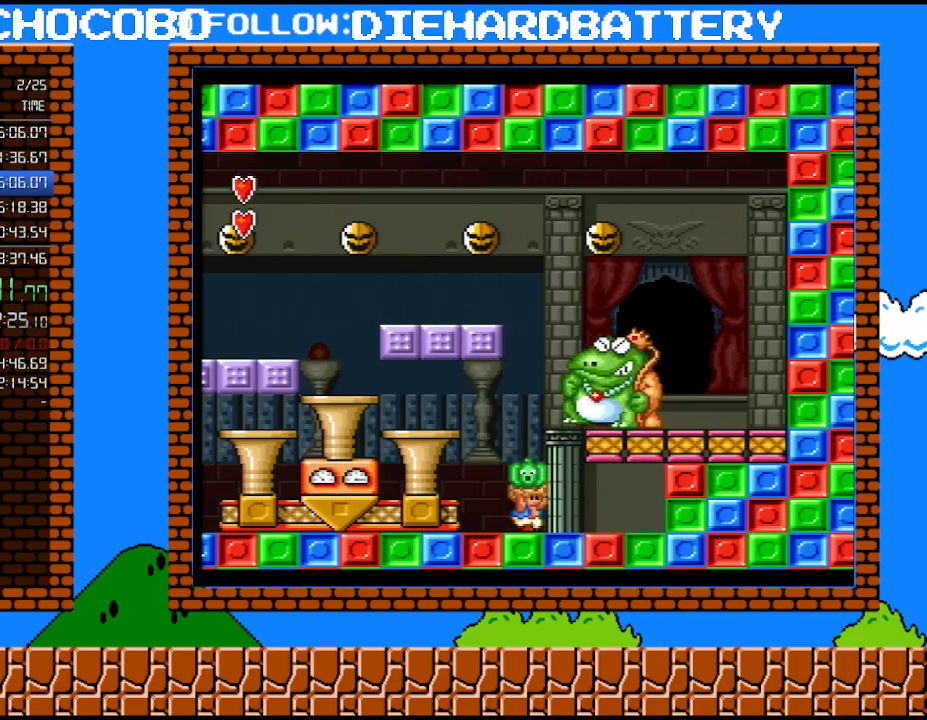
{"buttons": ["B"], "events": [[467, "B", "down"]]}
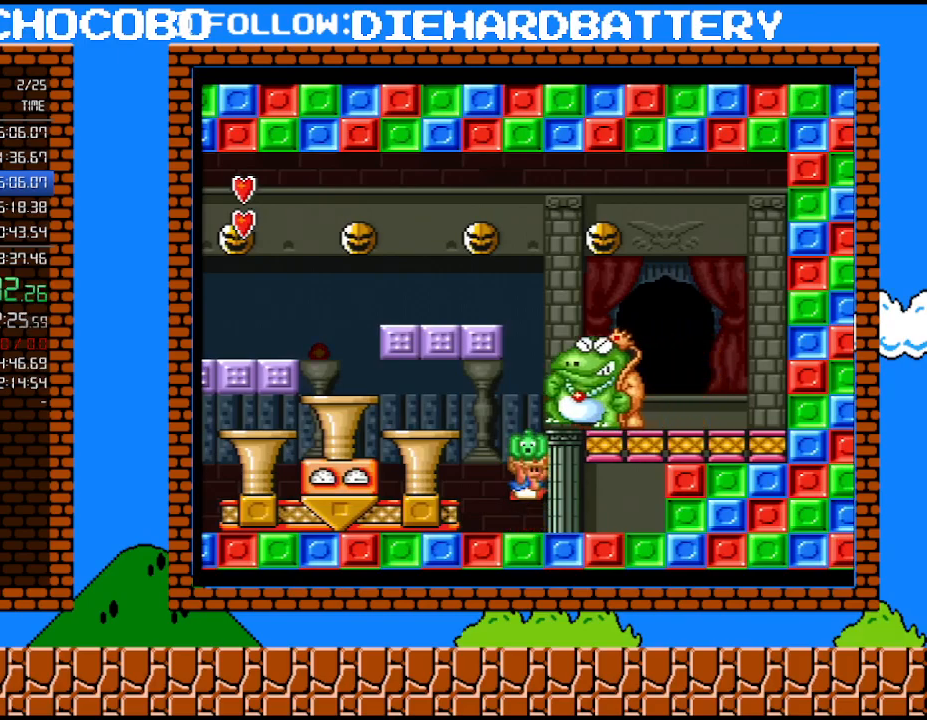
{"buttons": ["Y", "DPAD_LEFT"], "events": [[117, "DPAD_RIGHT", "down"], [117, "DPAD_UP", "down"], [150, "B", "up"], [250, "DPAD_RIGHT", "up"], [250, "DPAD_UP", "up"], [250, "Y", "down"], [400, "DPAD_LEFT", "down"]]}
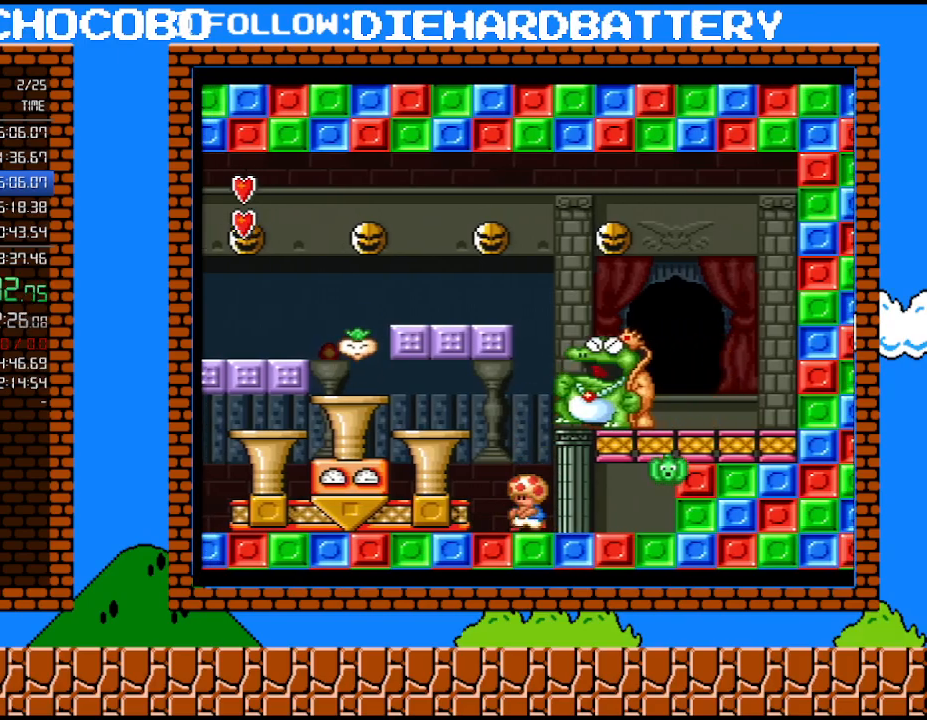
{"buttons": ["B", "Y", "DPAD_LEFT"], "events": [[217, "DPAD_LEFT", "up"], [250, "DPAD_RIGHT", "down"], [333, "DPAD_RIGHT", "up"], [467, "DPAD_LEFT", "down"], [500, "B", "down"]]}
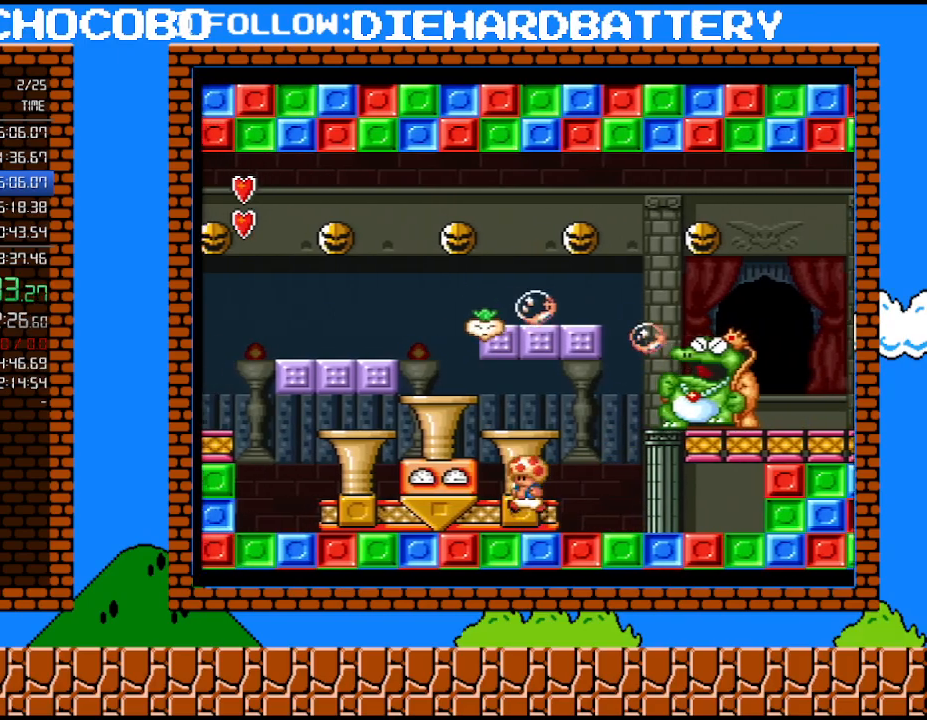
{"buttons": ["B", "DPAD_RIGHT"], "events": [[33, "Y", "up"], [67, "DPAD_LEFT", "up"], [150, "DPAD_RIGHT", "down"], [183, "B", "up"], [183, "DPAD_UP", "down"], [333, "DPAD_UP", "up"], [433, "B", "down"]]}
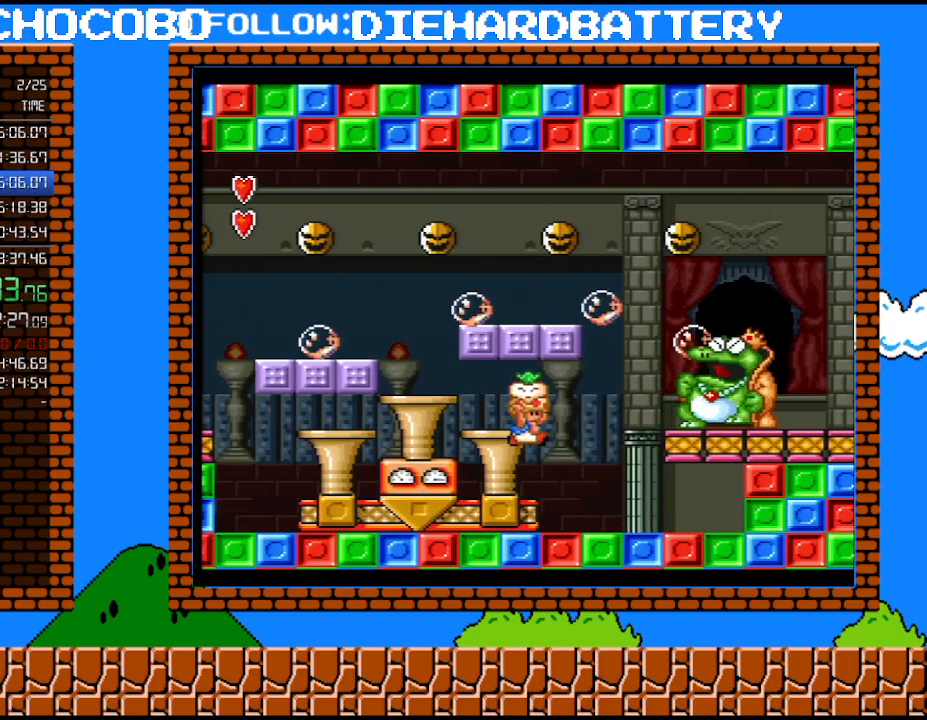
{"buttons": ["Y"], "events": [[67, "B", "up"], [150, "Y", "down"], [183, "DPAD_RIGHT", "up"]]}
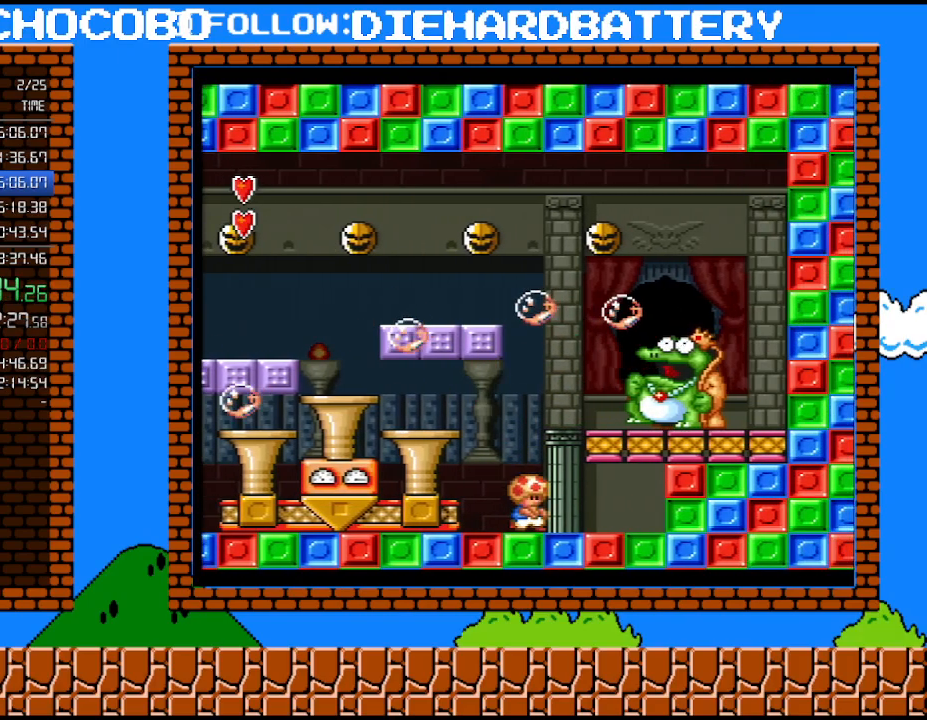
{"buttons": ["Y", "DPAD_LEFT"], "events": [[433, "DPAD_LEFT", "down"]]}
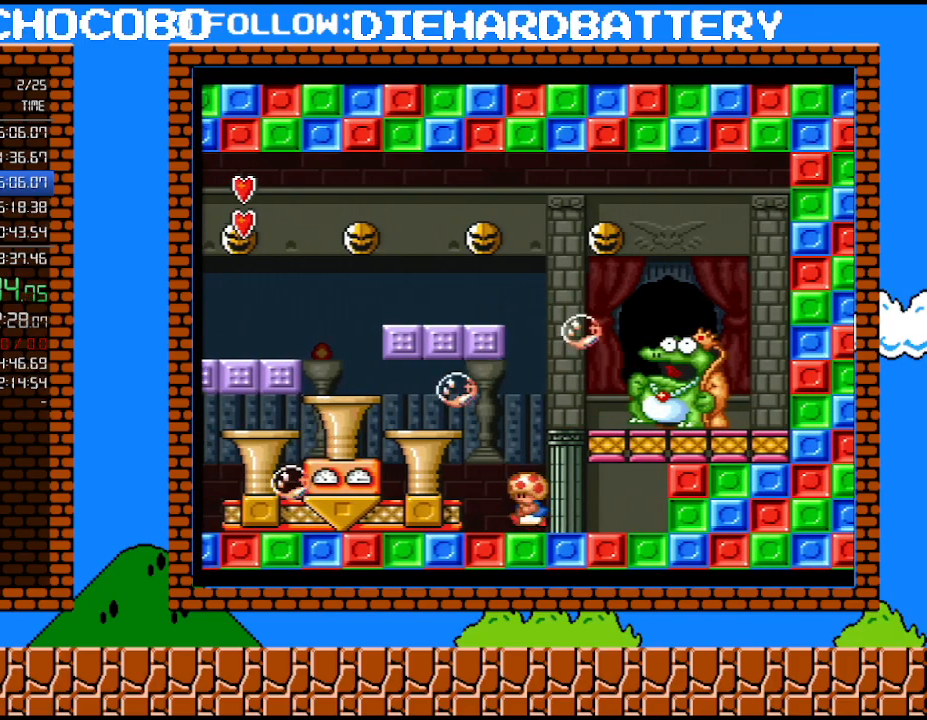
{"buttons": ["B", "Y", "DPAD_LEFT"], "events": [[83, "B", "down"]]}
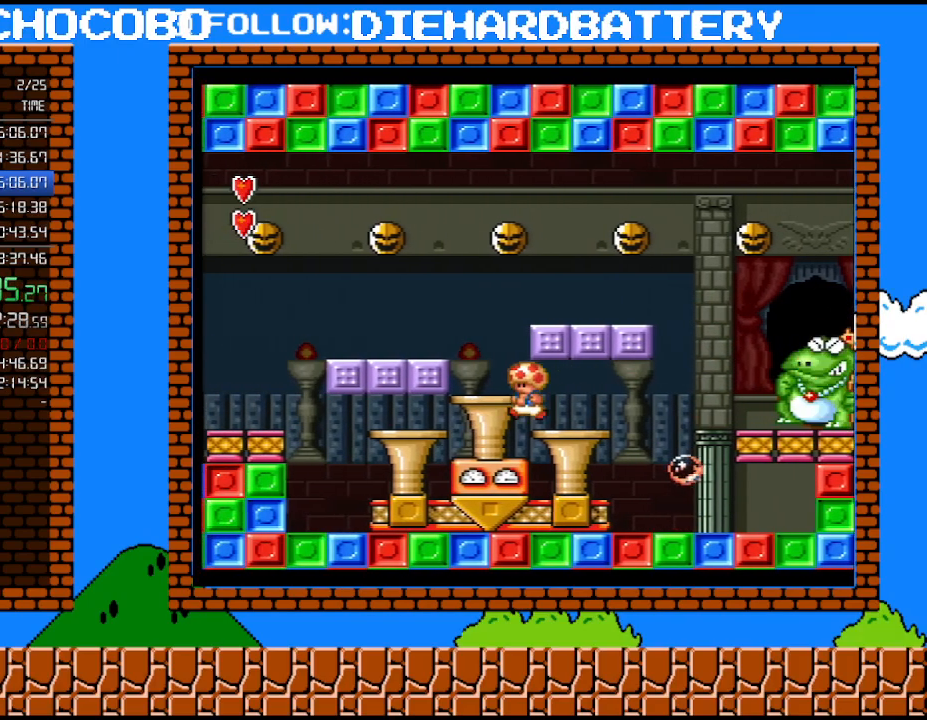
{"buttons": ["Y"], "events": [[150, "B", "up"], [183, "DPAD_LEFT", "up"], [183, "DPAD_UP", "down"], [217, "DPAD_RIGHT", "down"], [217, "DPAD_UP", "up"], [467, "DPAD_RIGHT", "up"]]}
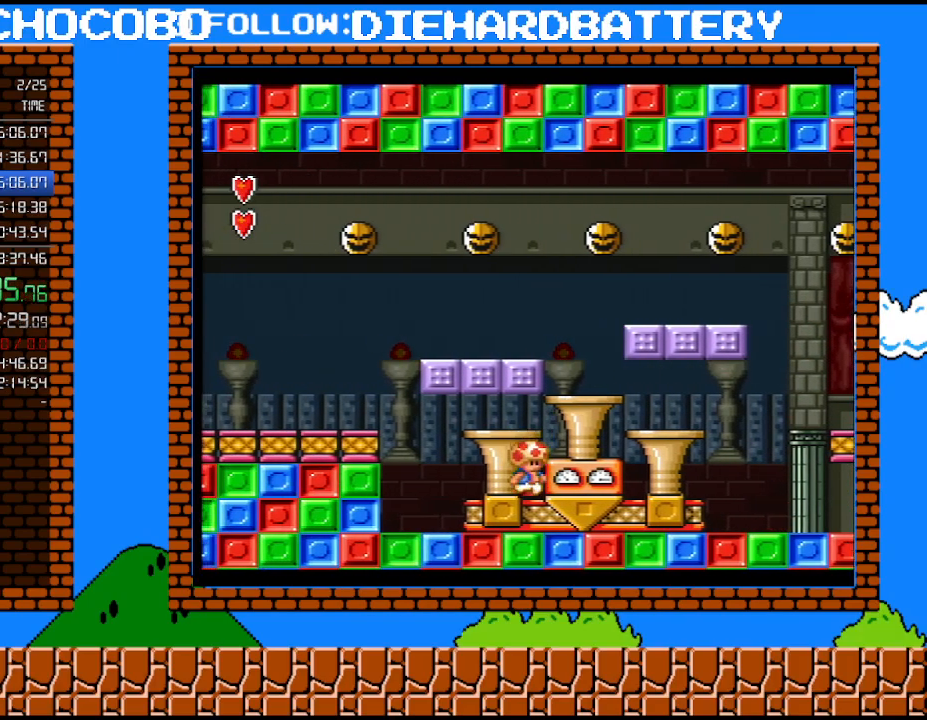
{"buttons": ["Y"], "events": [[183, "DPAD_DOWN", "down"], [317, "DPAD_DOWN", "up"], [367, "DPAD_DOWN", "down"], [433, "DPAD_DOWN", "up"]]}
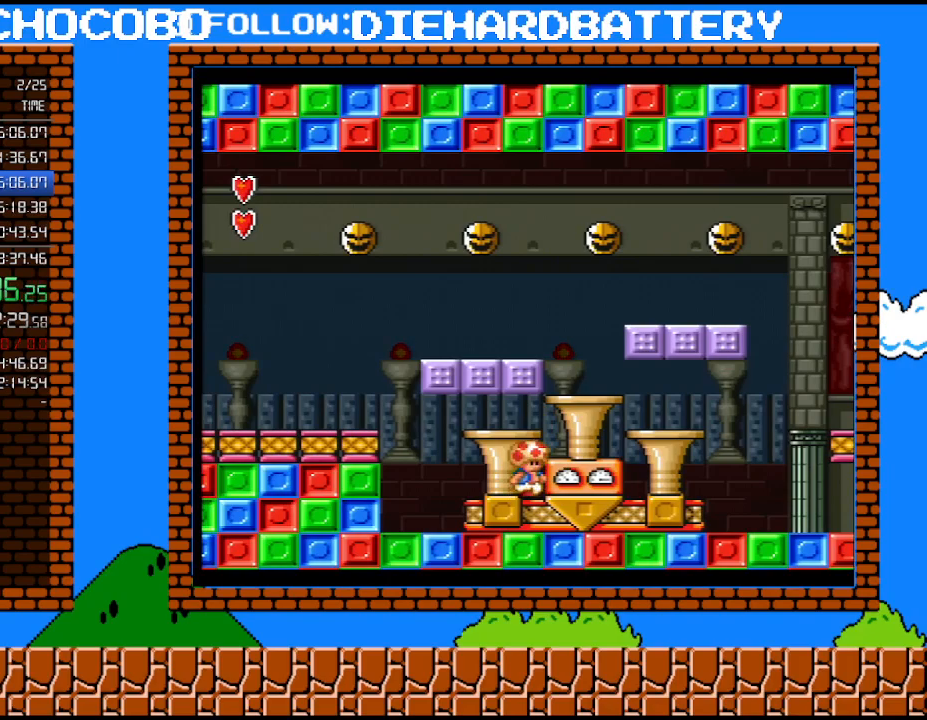
{"buttons": ["Y"], "events": [[33, "DPAD_DOWN", "down"], [100, "DPAD_DOWN", "up"], [183, "DPAD_DOWN", "down"], [283, "DPAD_DOWN", "up"], [367, "DPAD_DOWN", "down"], [433, "DPAD_DOWN", "up"]]}
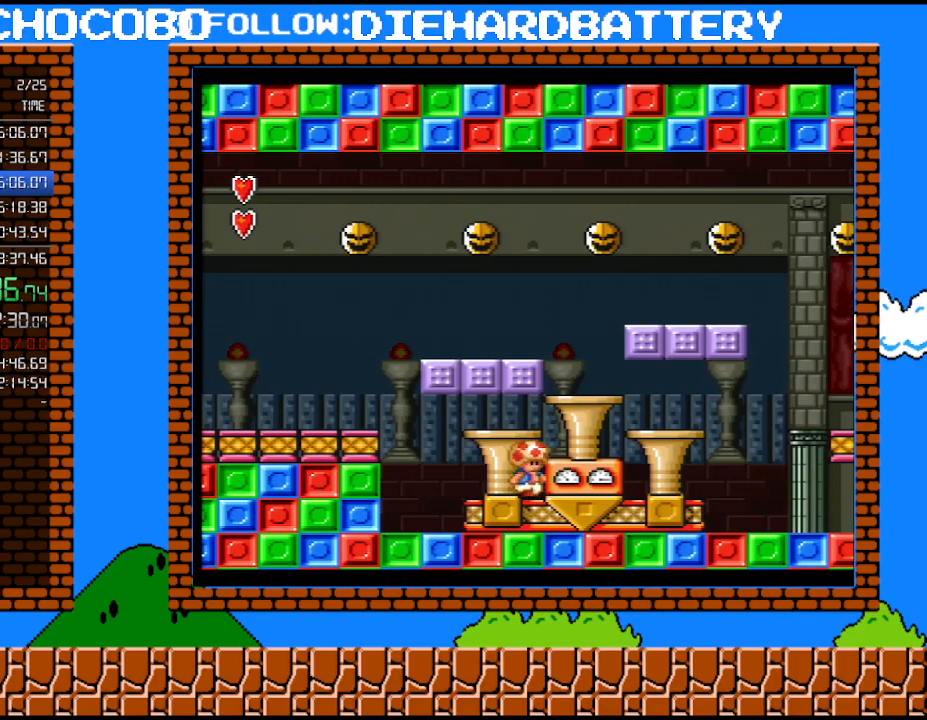
{"buttons": ["B"], "events": [[33, "DPAD_DOWN", "down"], [117, "DPAD_DOWN", "up"], [467, "B", "down"], [500, "Y", "up"]]}
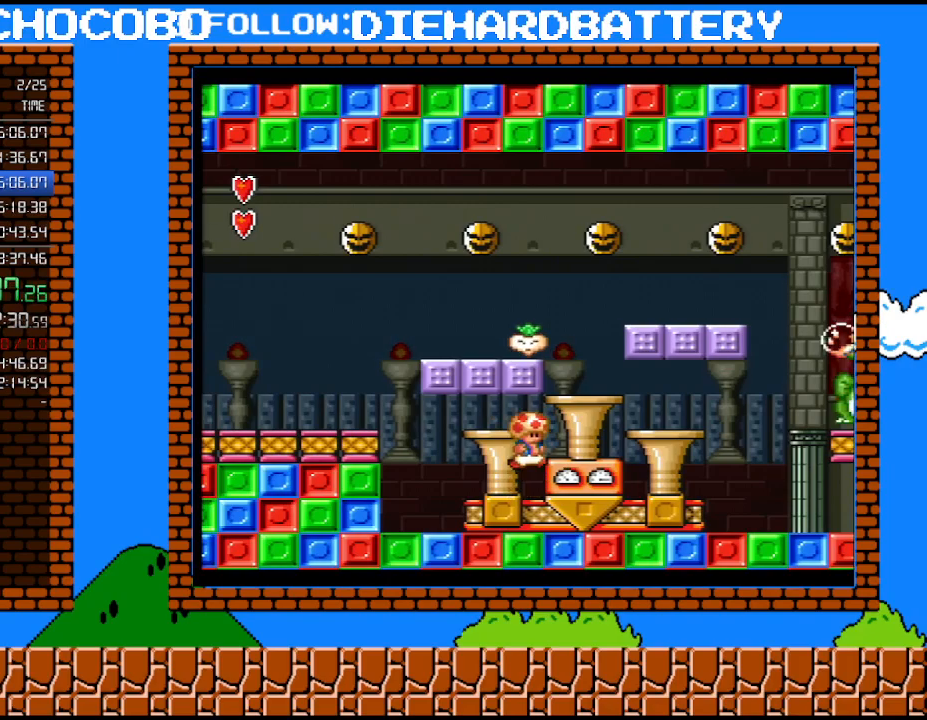
{"buttons": ["B", "DPAD_RIGHT"], "events": [[33, "DPAD_RIGHT", "down"], [67, "Y", "down"], [150, "DPAD_RIGHT", "up"], [250, "B", "up"], [250, "DPAD_RIGHT", "down"], [433, "B", "down"], [500, "Y", "up"]]}
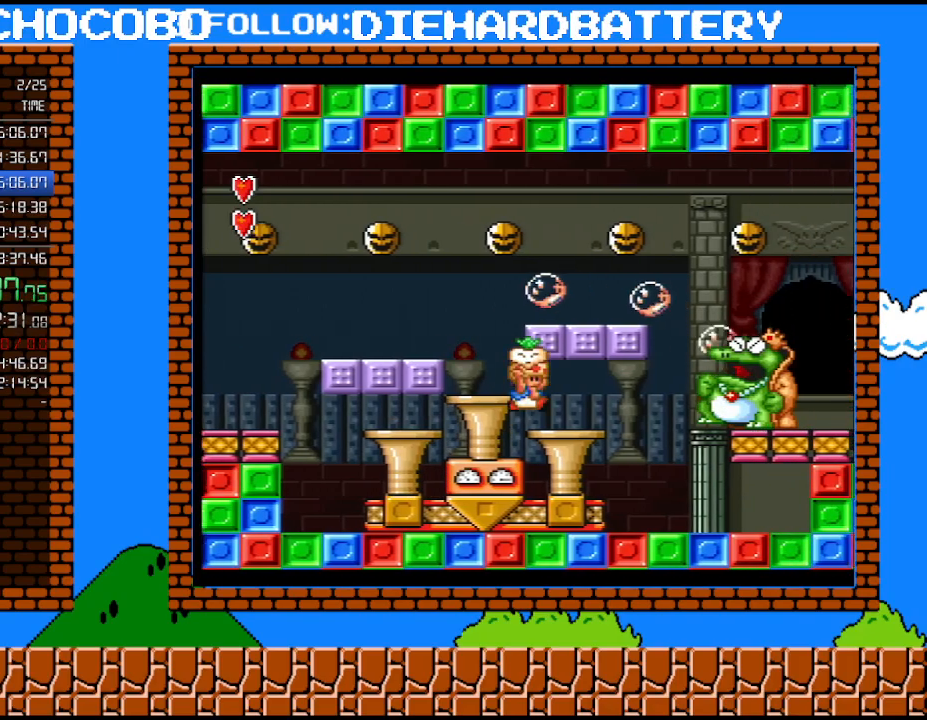
{"buttons": ["Y"], "events": [[33, "B", "up"], [367, "Y", "down"], [400, "DPAD_RIGHT", "up"]]}
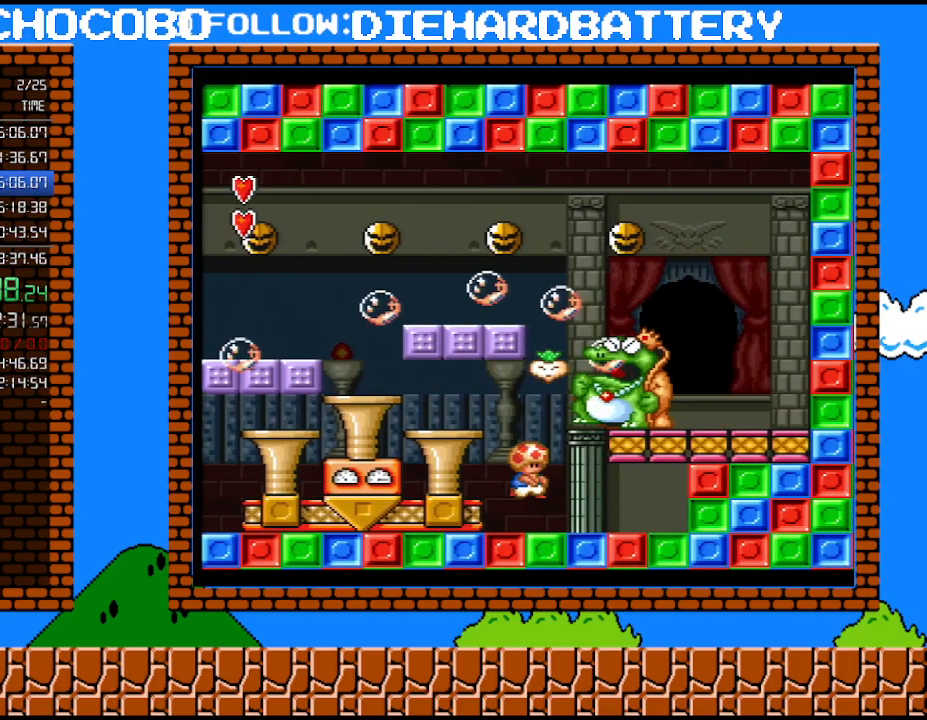
{"buttons": ["Y"], "events": []}
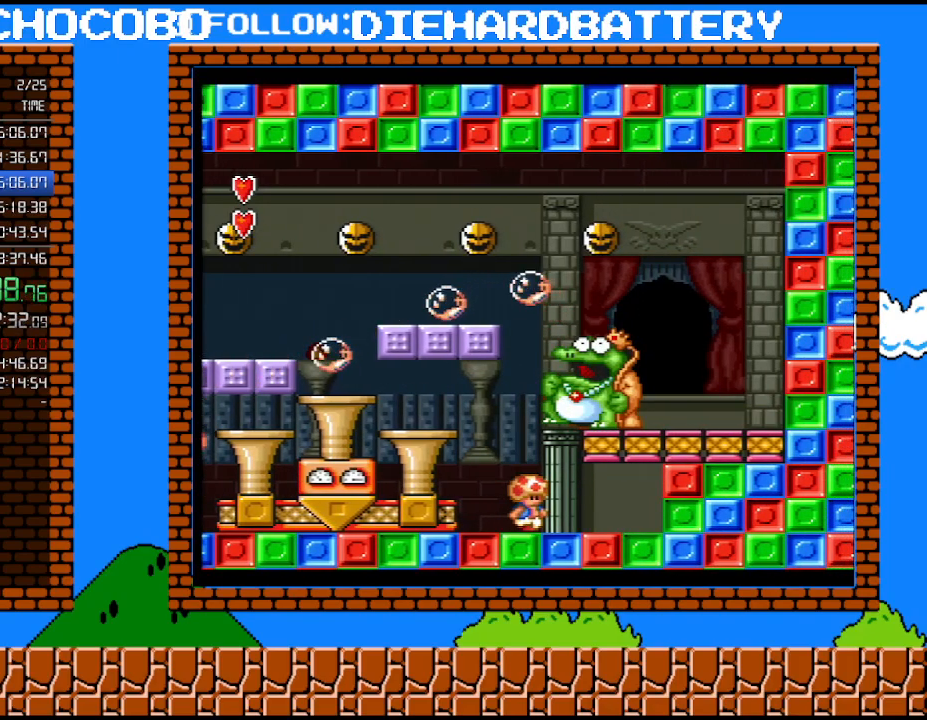
{"buttons": ["B", "Y", "DPAD_LEFT"], "events": [[150, "DPAD_LEFT", "down"], [350, "B", "down"]]}
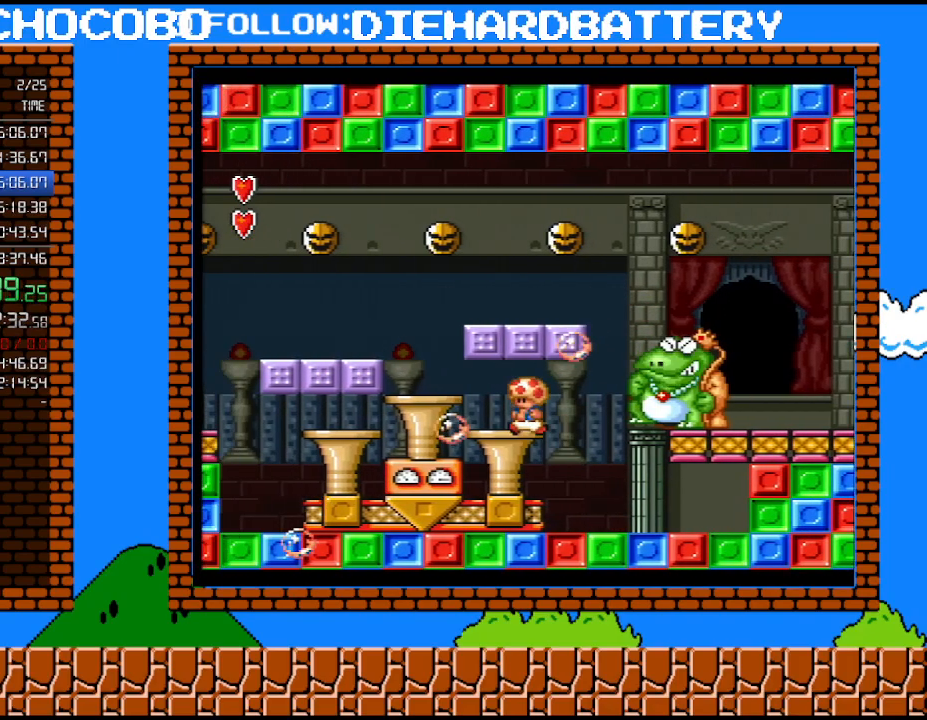
{"buttons": ["B", "Y", "DPAD_RIGHT"], "events": [[33, "B", "up"], [317, "DPAD_LEFT", "up"], [333, "B", "down"], [333, "DPAD_RIGHT", "down"]]}
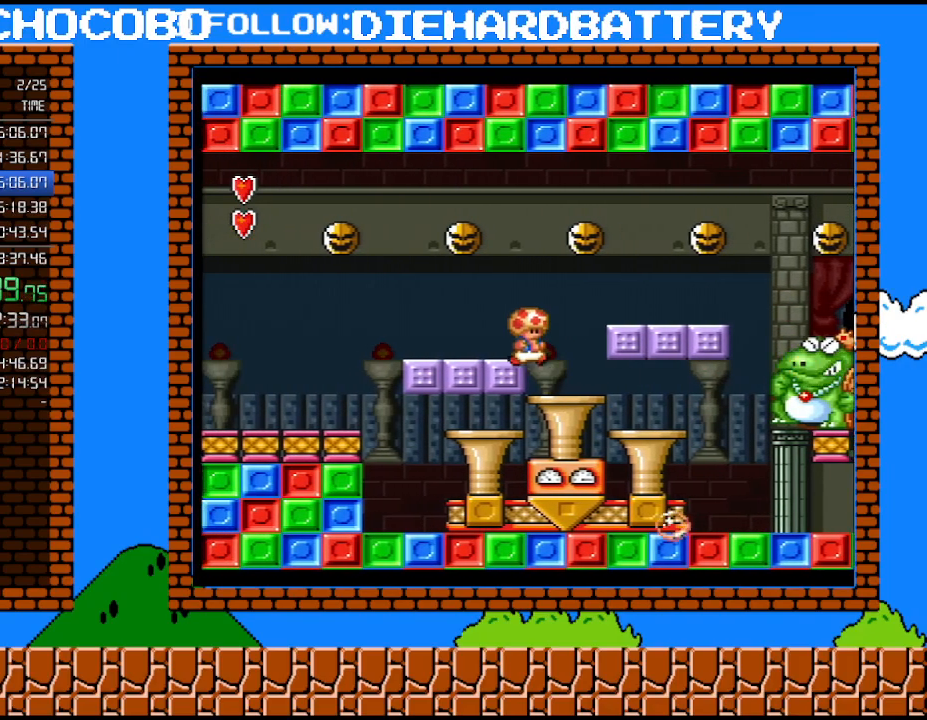
{"buttons": ["Y", "DPAD_DOWN"], "events": [[33, "B", "up"], [67, "DPAD_RIGHT", "up"], [500, "DPAD_DOWN", "down"]]}
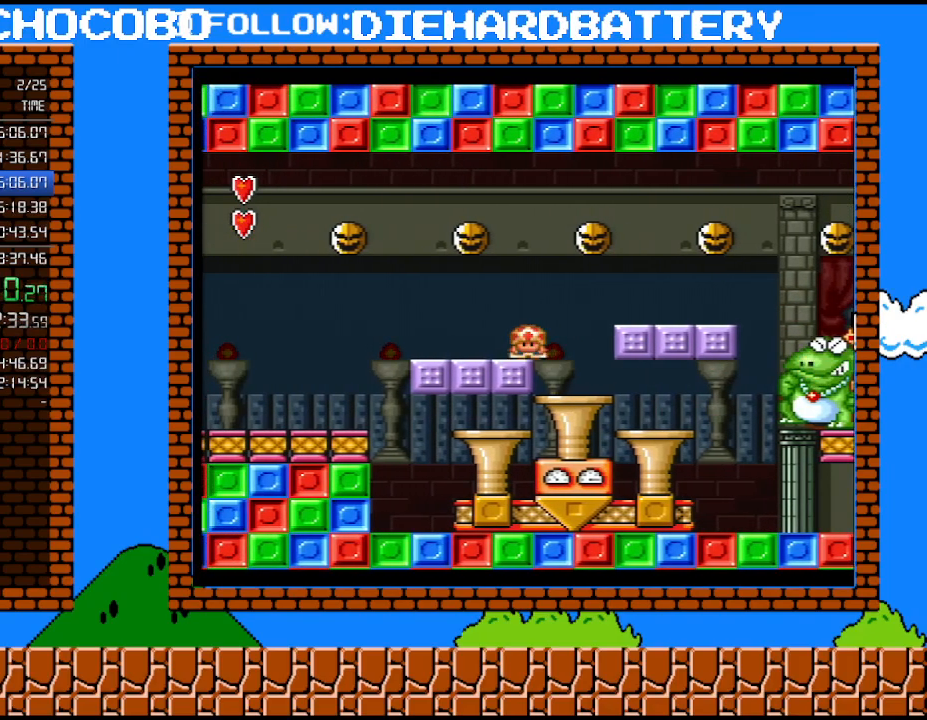
{"buttons": ["Y"], "events": [[83, "DPAD_DOWN", "up"], [150, "DPAD_DOWN", "down"], [283, "DPAD_DOWN", "up"]]}
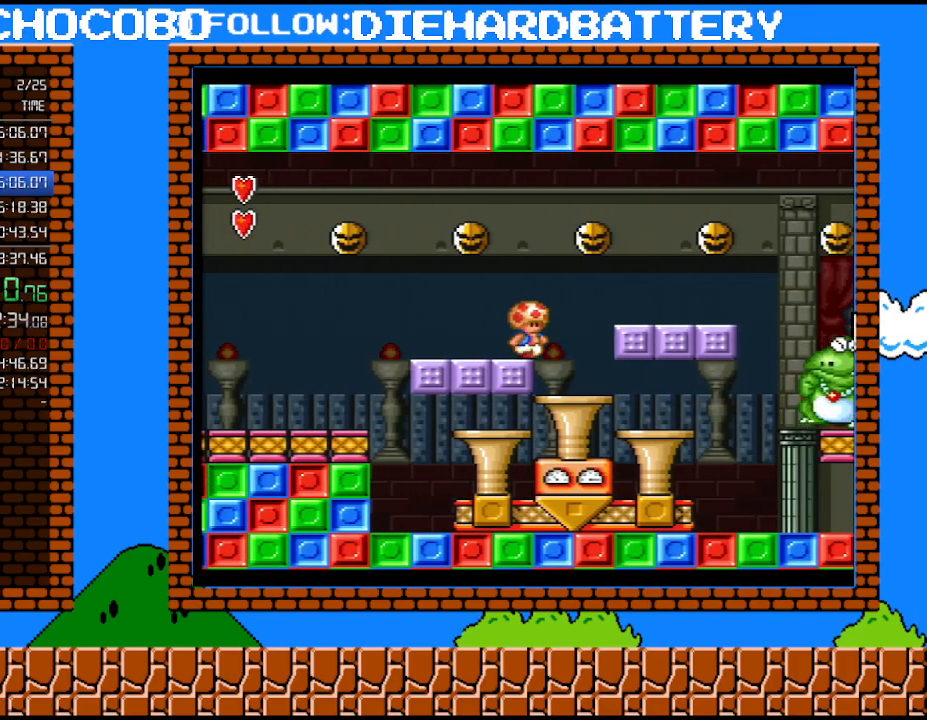
{"buttons": ["Y"], "events": []}
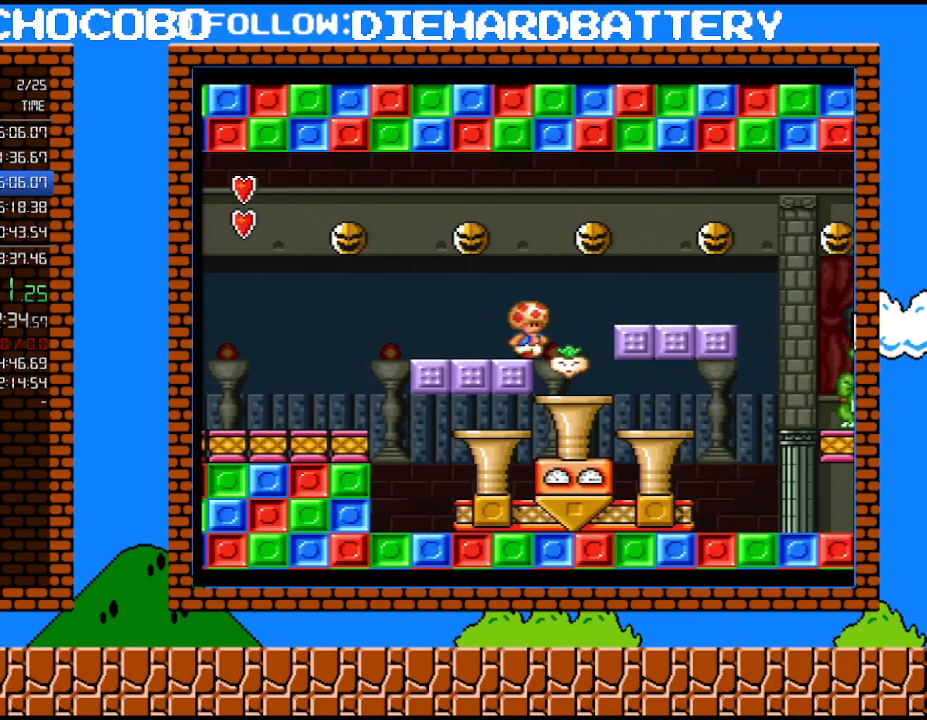
{"buttons": ["B", "Y", "DPAD_RIGHT"], "events": [[317, "DPAD_RIGHT", "down"], [367, "B", "down"]]}
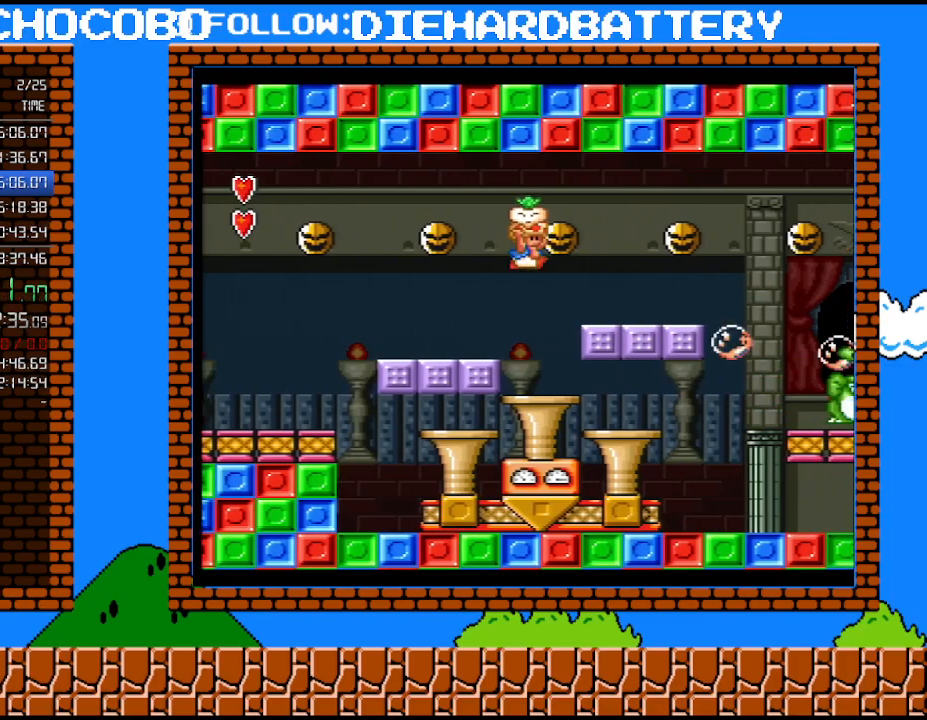
{"buttons": ["Y", "DPAD_LEFT"], "events": [[117, "B", "up"], [117, "Y", "up"], [217, "DPAD_RIGHT", "up"], [217, "Y", "down"], [400, "DPAD_LEFT", "down"]]}
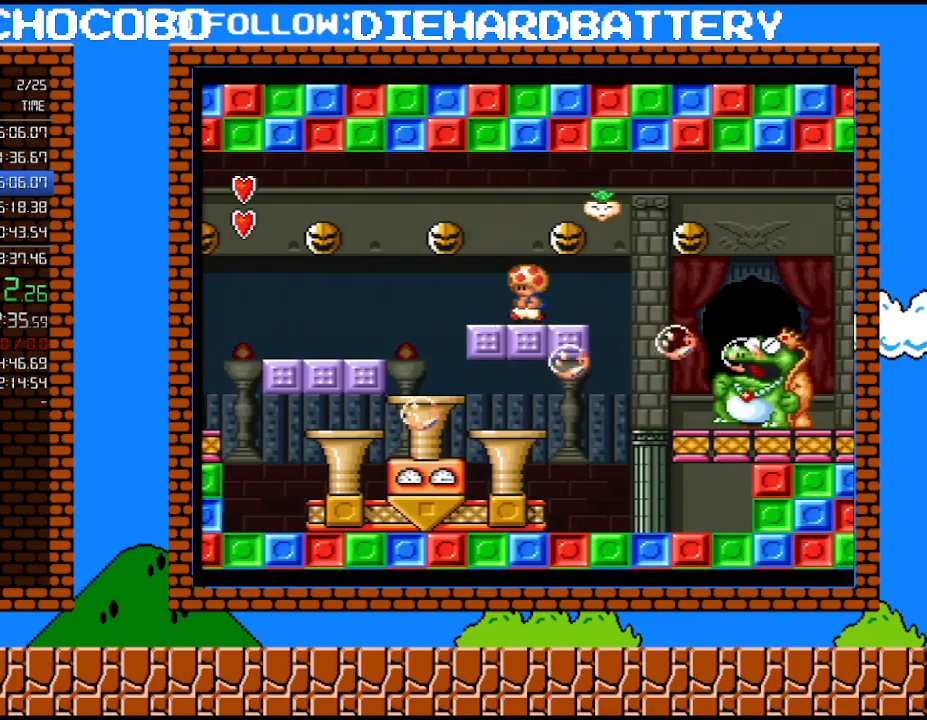
{"buttons": ["Y", "DPAD_LEFT"], "events": [[67, "DPAD_LEFT", "up"], [183, "DPAD_RIGHT", "down"], [317, "DPAD_RIGHT", "up"], [500, "DPAD_LEFT", "down"]]}